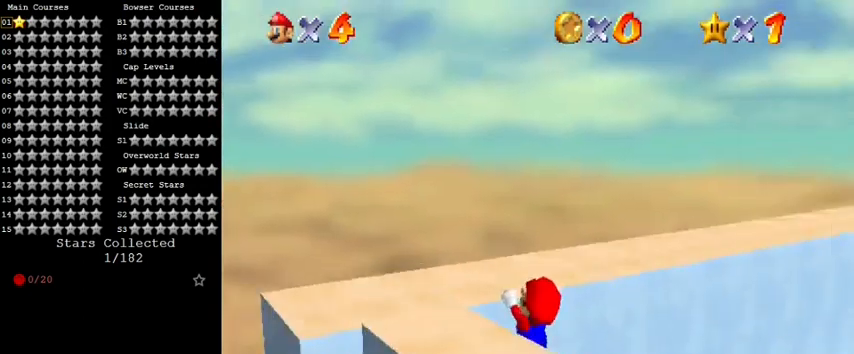
Gameplay with keyboard; each line is a JSON object with the keys held at the frame after it. "events" lists presses ("down") and releases ("up") of "a", "c", "ctrl", "d", "down", "left", "return", "right", "s", "shift", "up", "w", "x" and "y" between this image and that frame as [ms after this image, input, new state], when the widget could be followed in between. No other keys are recorded. Mouse input is not recorded.
{"keys": [], "events": [[33, "a", "down"], [167, "a", "up"]]}
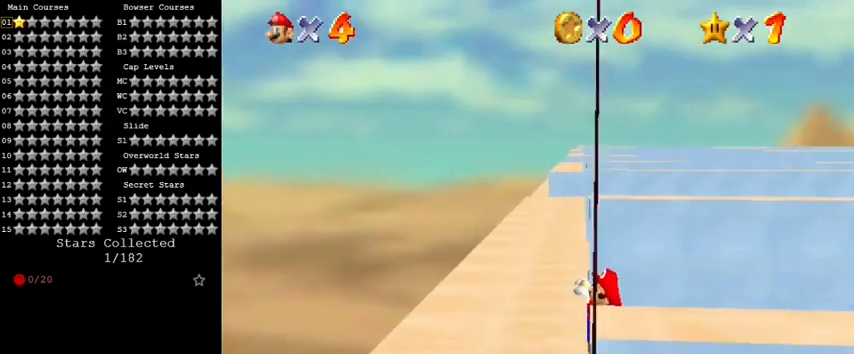
{"keys": ["left"], "events": [[500, "left", "down"]]}
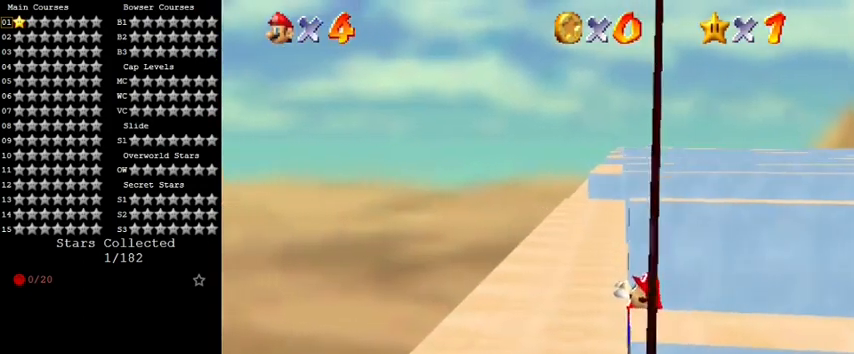
{"keys": [], "events": [[100, "left", "up"]]}
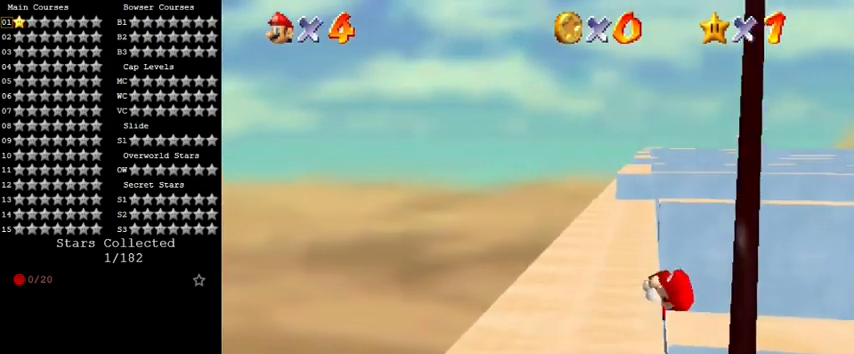
{"keys": ["shift"], "events": [[500, "shift", "down"]]}
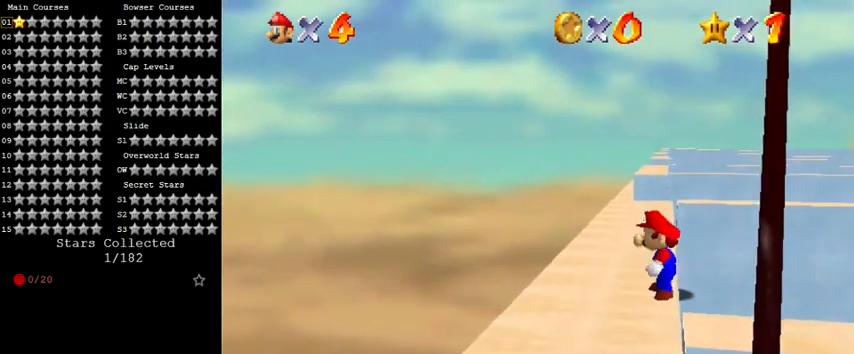
{"keys": ["shift", "up"], "events": [[67, "right", "down"], [67, "up", "down"], [233, "right", "up"]]}
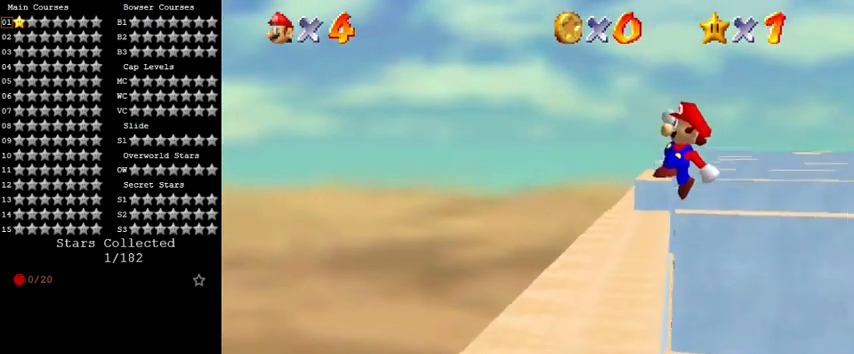
{"keys": ["left"], "events": [[200, "left", "down"], [333, "shift", "up"], [333, "up", "up"]]}
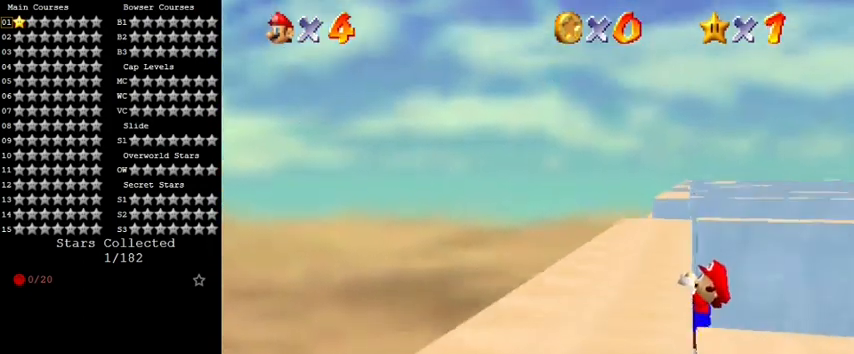
{"keys": ["left"], "events": [[33, "left", "up"], [400, "left", "down"]]}
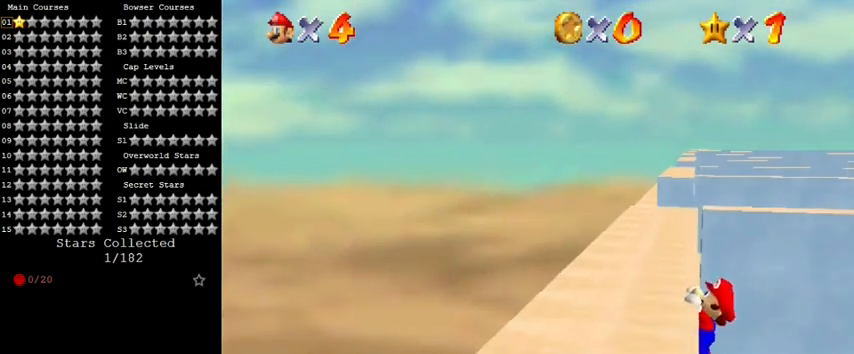
{"keys": [], "events": [[67, "left", "up"]]}
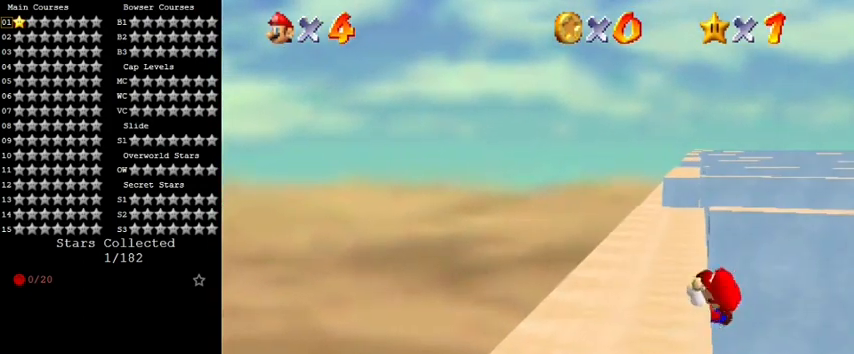
{"keys": ["right", "shift", "up"], "events": [[467, "right", "down"], [467, "shift", "down"], [467, "up", "down"]]}
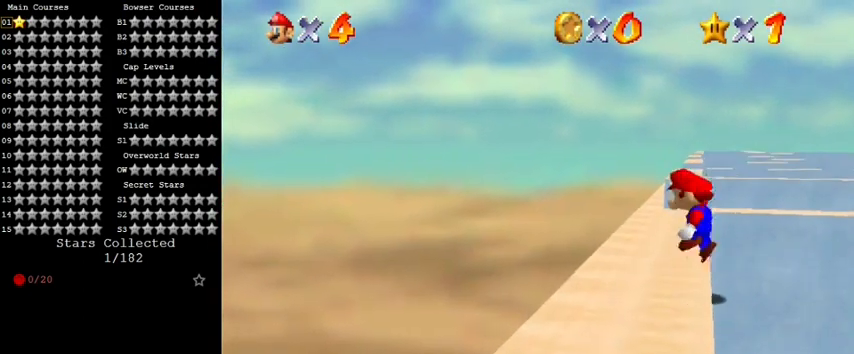
{"keys": ["shift", "up"], "events": [[200, "right", "up"]]}
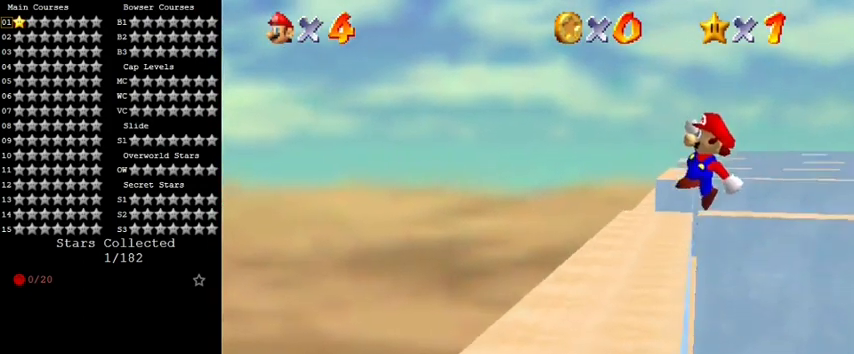
{"keys": ["left"], "events": [[100, "left", "down"], [267, "shift", "up"], [333, "up", "up"]]}
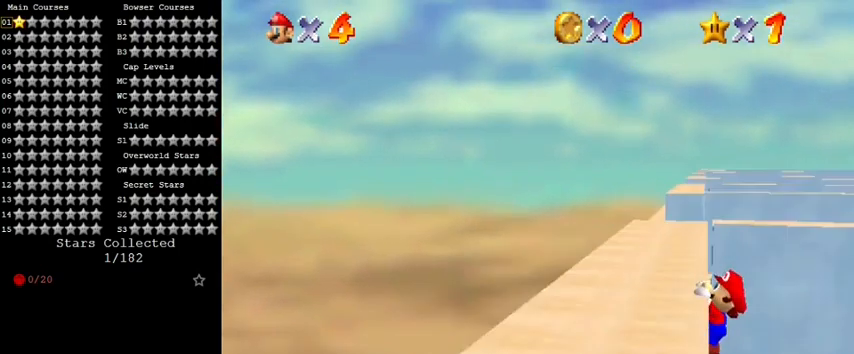
{"keys": [], "events": [[200, "left", "up"]]}
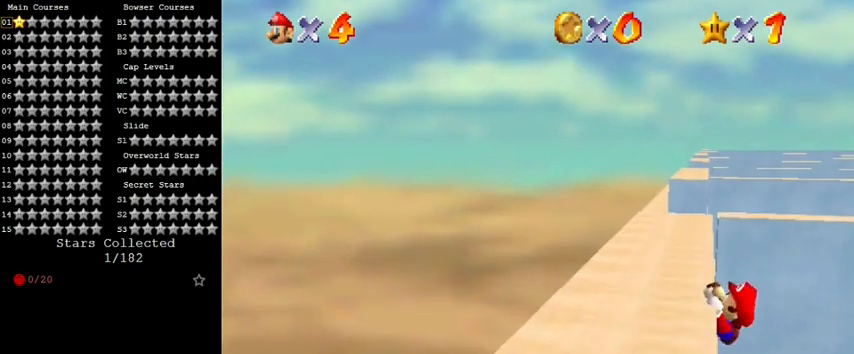
{"keys": [], "events": []}
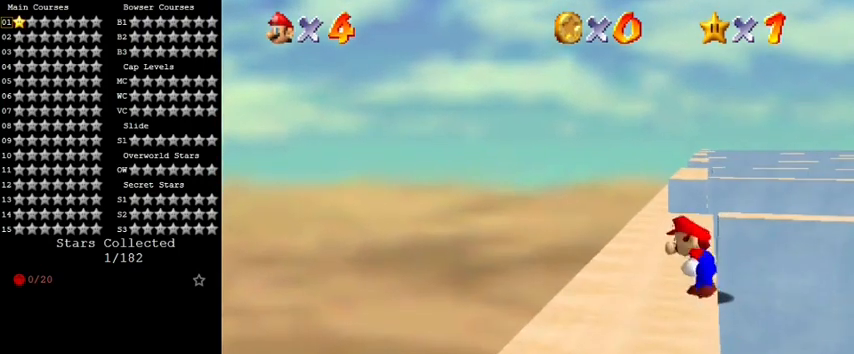
{"keys": ["shift", "up"], "events": [[100, "shift", "down"], [167, "right", "down"], [167, "up", "down"], [333, "right", "up"]]}
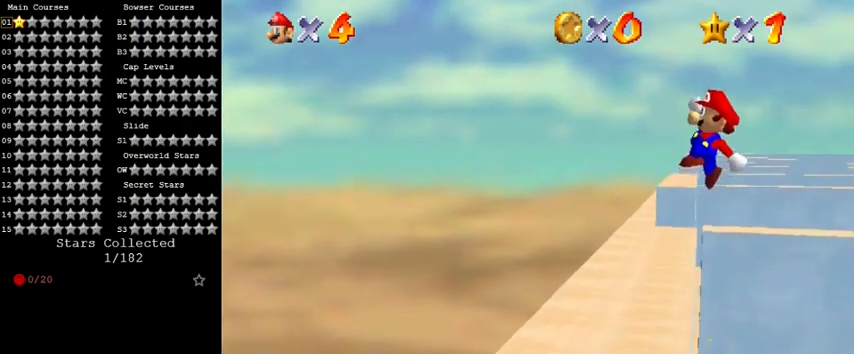
{"keys": ["left"], "events": [[300, "left", "down"], [500, "shift", "up"], [500, "up", "up"]]}
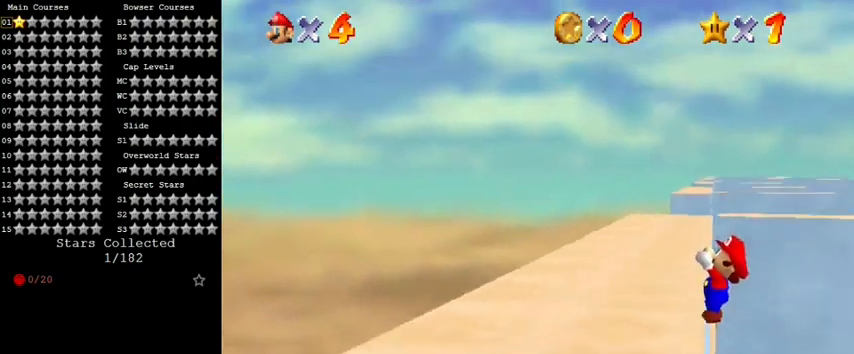
{"keys": [], "events": [[367, "left", "up"]]}
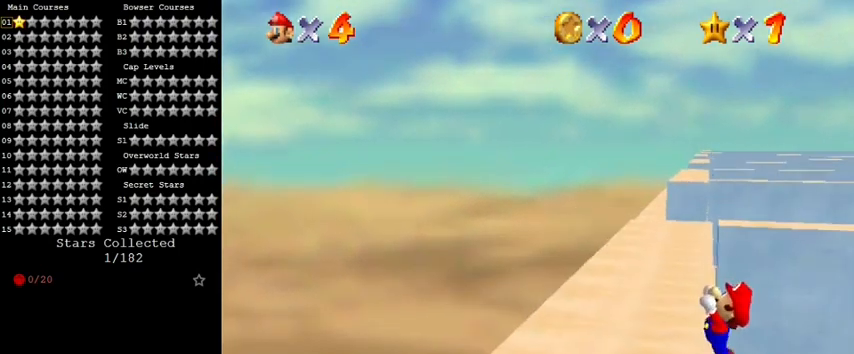
{"keys": [], "events": []}
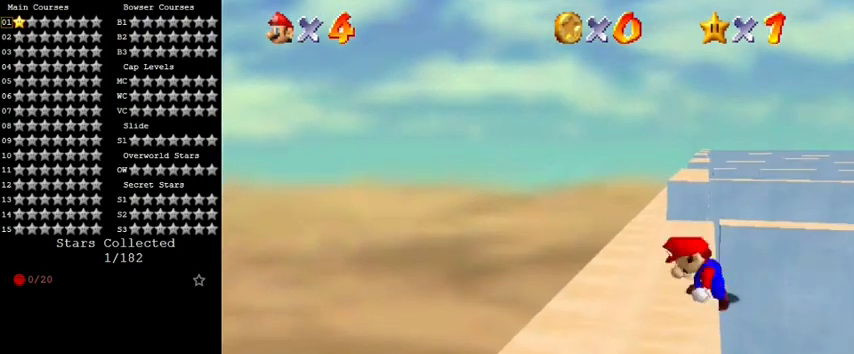
{"keys": ["right", "shift", "up"], "events": [[267, "shift", "down"], [333, "right", "down"], [333, "up", "down"]]}
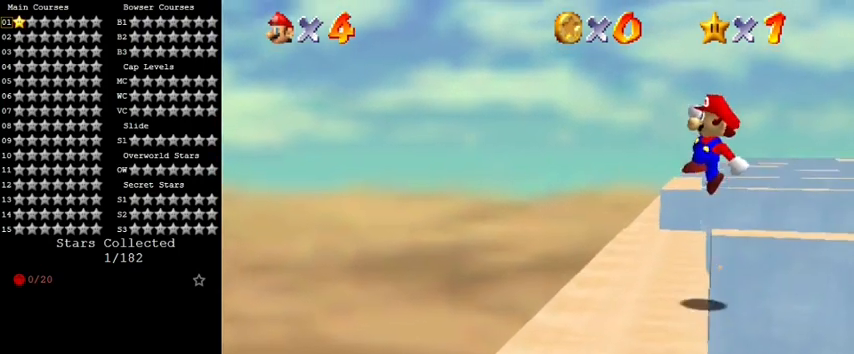
{"keys": ["left", "shift", "up"], "events": [[67, "right", "up"], [433, "left", "down"]]}
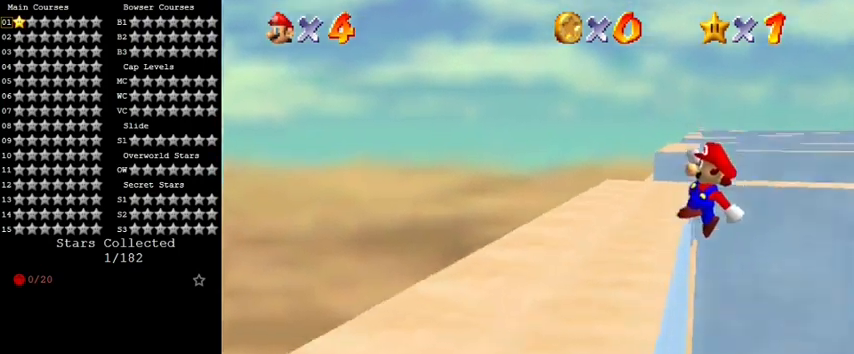
{"keys": ["left"], "events": [[167, "shift", "up"], [167, "up", "up"]]}
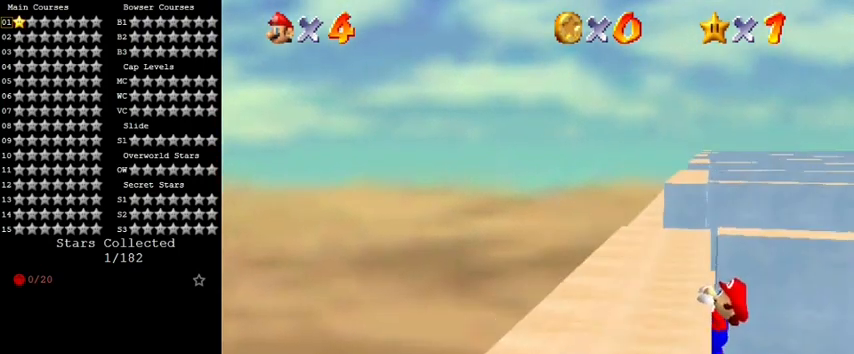
{"keys": [], "events": [[33, "left", "up"]]}
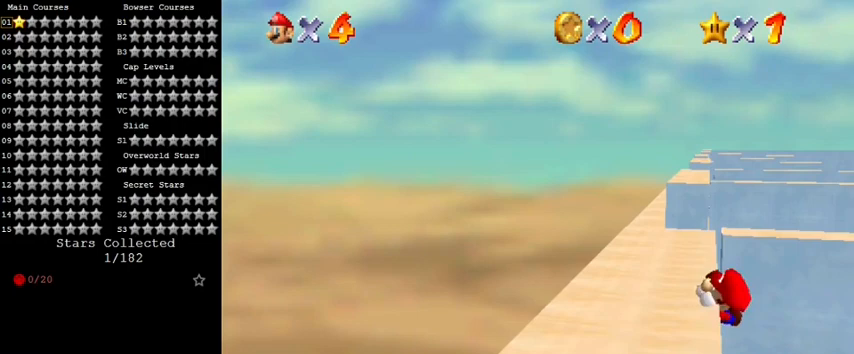
{"keys": ["right", "shift", "up"], "events": [[433, "right", "down"], [433, "shift", "down"], [433, "up", "down"]]}
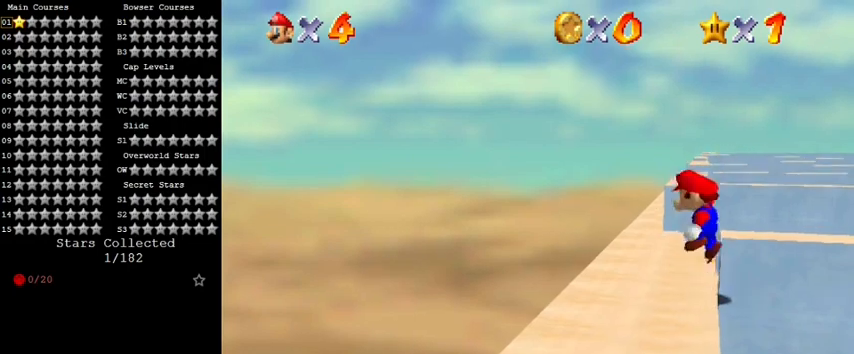
{"keys": ["shift", "up"], "events": [[167, "right", "up"]]}
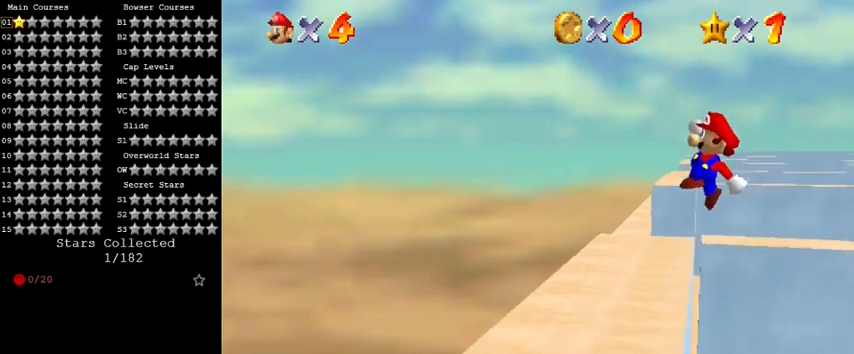
{"keys": ["left"], "events": [[133, "left", "down"], [333, "shift", "up"], [333, "up", "up"]]}
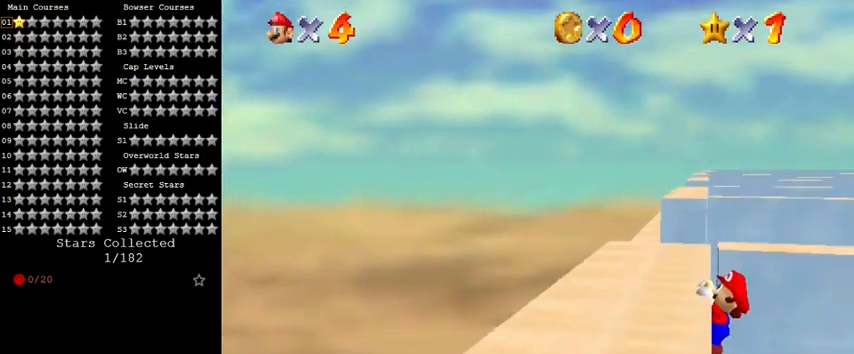
{"keys": [], "events": [[233, "left", "up"]]}
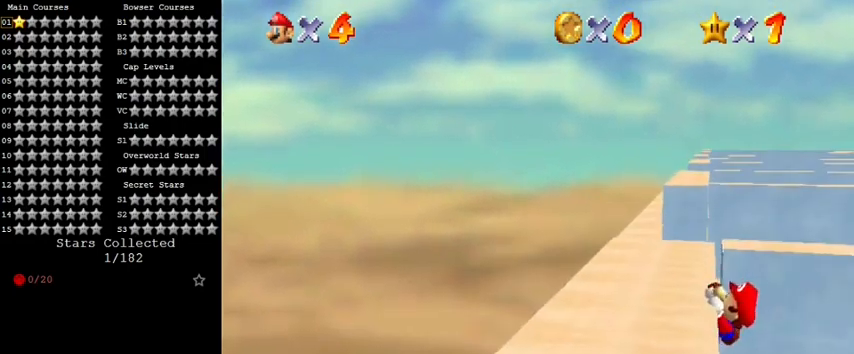
{"keys": [], "events": []}
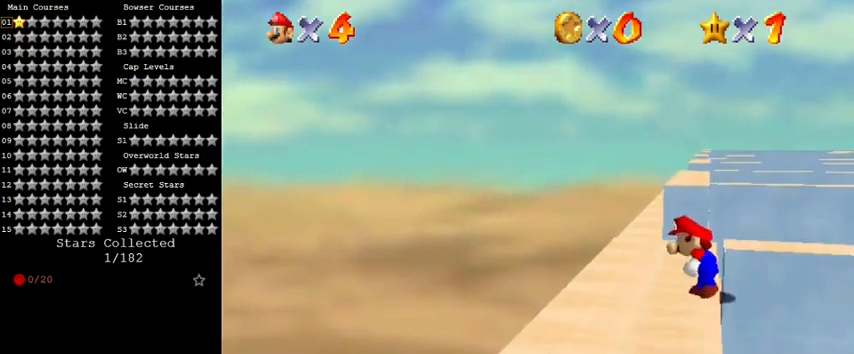
{"keys": ["shift", "up"], "events": [[100, "shift", "down"], [167, "right", "down"], [167, "up", "down"], [333, "right", "up"]]}
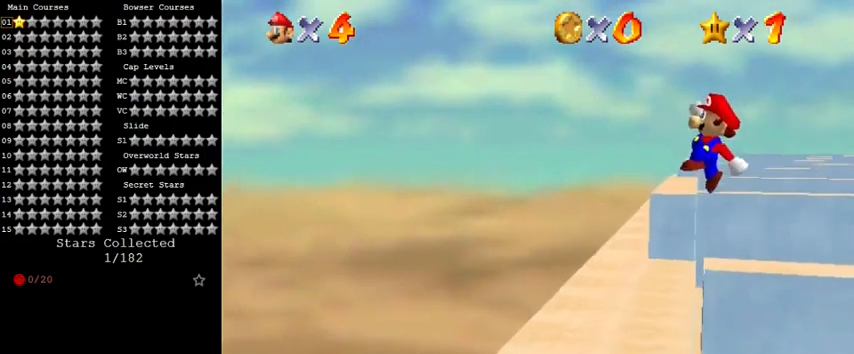
{"keys": ["left"], "events": [[267, "left", "down"], [400, "shift", "up"], [433, "up", "up"]]}
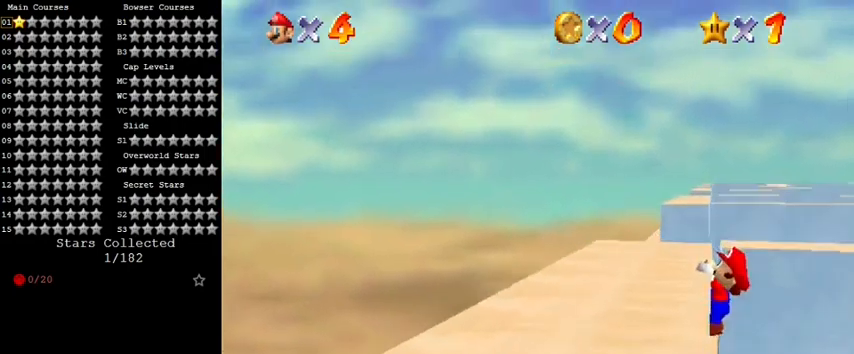
{"keys": [], "events": [[33, "left", "up"], [67, "d", "down"], [133, "d", "up"], [200, "d", "down"], [367, "d", "up"]]}
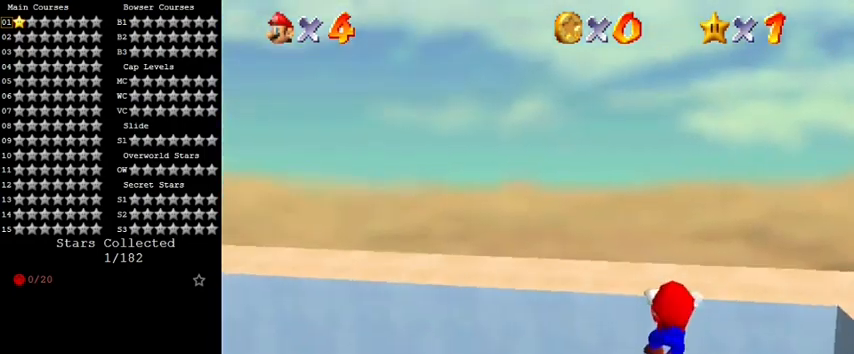
{"keys": ["a"], "events": [[300, "a", "down"], [400, "a", "up"], [500, "a", "down"]]}